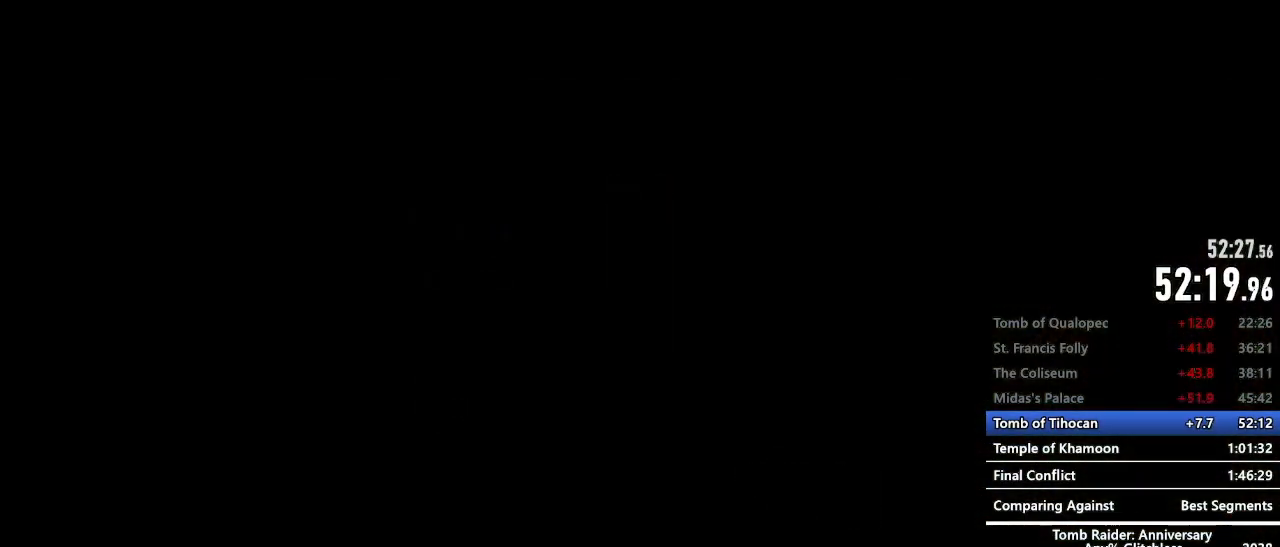
Gameplay with keyboard and mouse; each line is a JSON object with the keys and mouse buttons held at the frame after it. "events" lists presses ("down") and releases ("up") of "1", "2", "3", "4", "5", "a", "alt", "c", "caps_lock", "ctrl", "d", "e", "f", "g", "q", "r", "s", "shift", "space", "t", "tab", "v", "w", "x", "z", "mouse_left", "mouse_wheel" and "mouse_right" between this image and that frame as [ms after this image, input, new state], when the widget could be followed in between. "mouse_left", "mouse_wheel", "mouse_right" = the "left", "wheel", "right" buttons of the "mouse" list. No other keys are recorded. "wheel" means that the mouse wheel is clicked or scrolled. Not read: mouse_move.
{"keys": ["z"], "mouse": [], "events": [[200, "z", "down"]]}
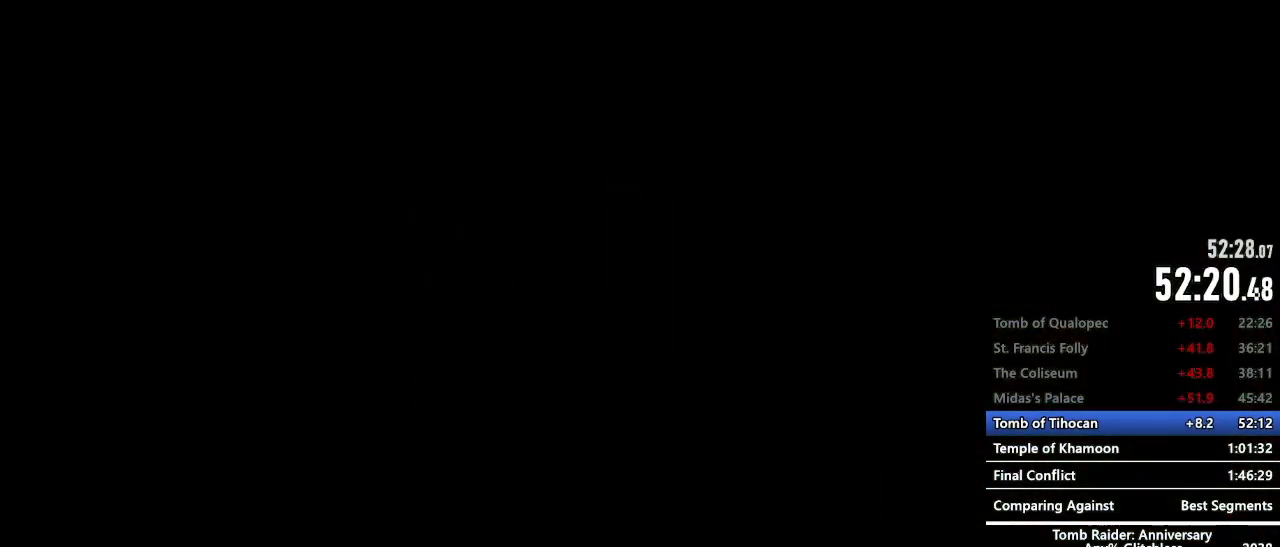
{"keys": ["d", "z"], "mouse": [], "events": [[250, "d", "down"]]}
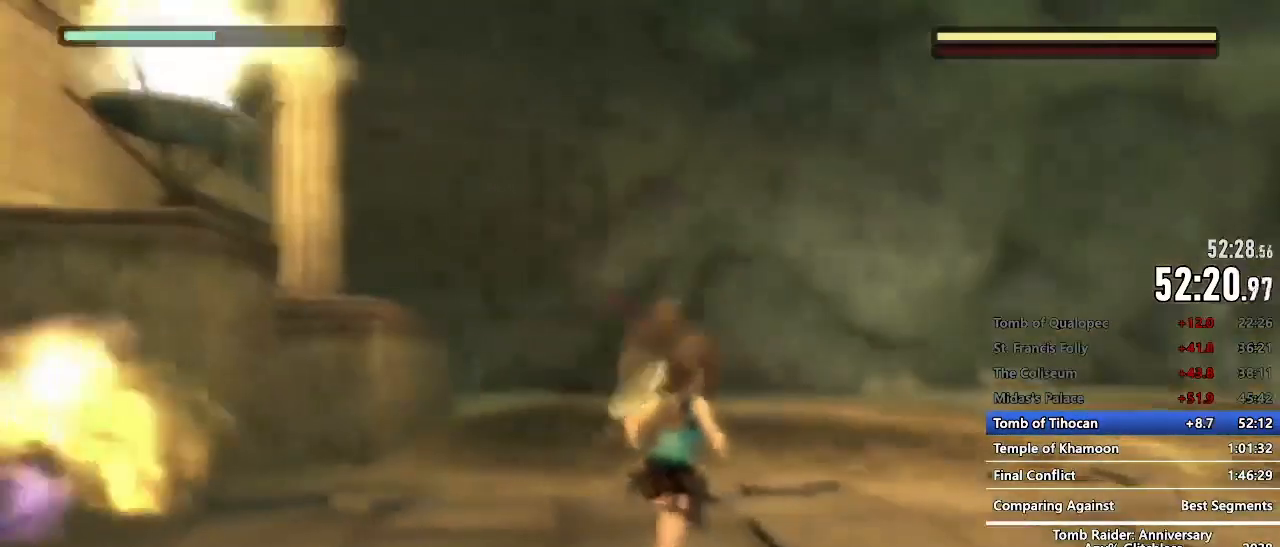
{"keys": ["d"], "mouse": ["left", "right"], "events": [[134, "z", "up"], [267, "mouse_right", "down"], [367, "z", "down"], [500, "mouse_left", "down"], [500, "z", "up"]]}
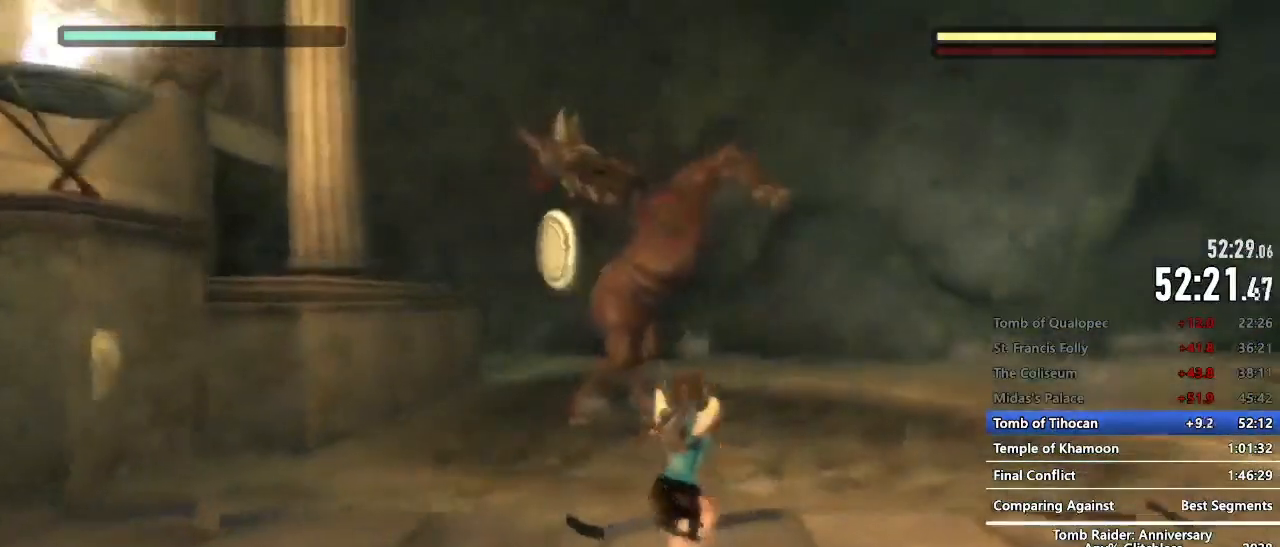
{"keys": ["d"], "mouse": ["right"], "events": [[100, "mouse_left", "up"], [200, "mouse_left", "down"], [284, "mouse_left", "up"], [434, "mouse_left", "down"], [500, "mouse_left", "up"]]}
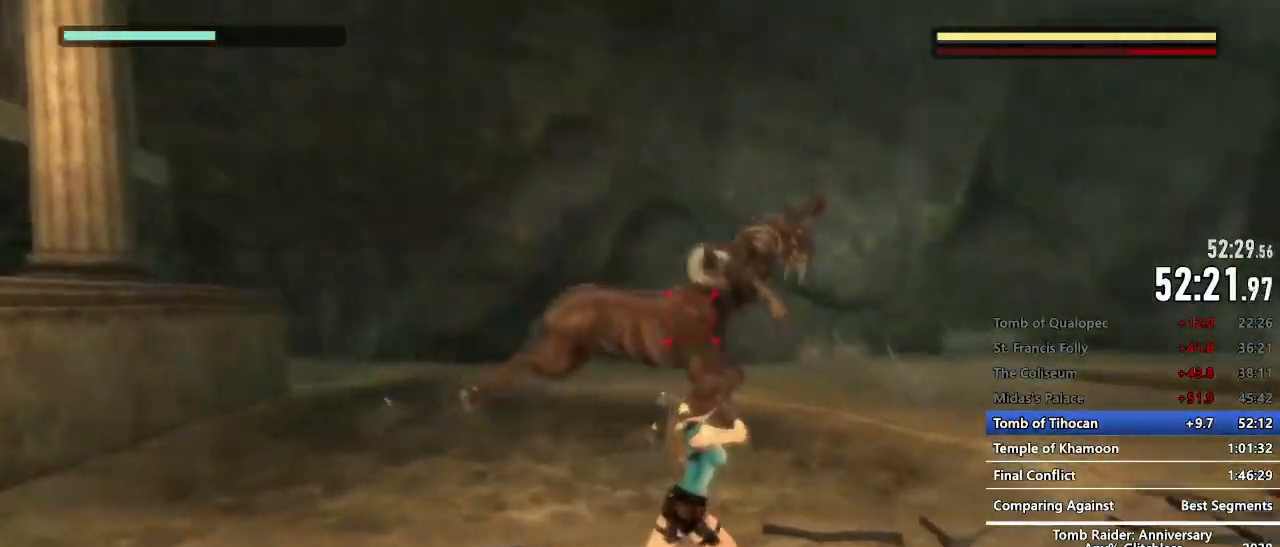
{"keys": ["d", "z"], "mouse": ["left", "right"], "events": [[117, "mouse_left", "down"], [117, "z", "down"], [217, "mouse_left", "up"], [300, "mouse_left", "down"], [384, "mouse_left", "up"], [484, "mouse_left", "down"]]}
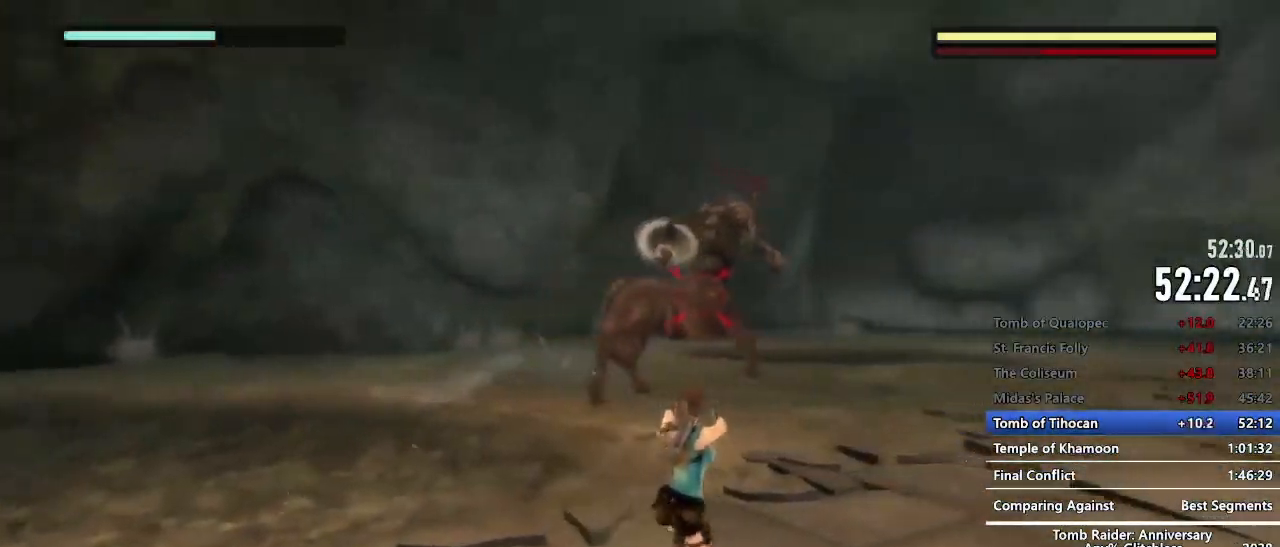
{"keys": ["d", "z"], "mouse": ["right"], "events": [[84, "mouse_left", "up"], [184, "mouse_left", "down"], [317, "mouse_left", "up"], [417, "mouse_left", "down"], [450, "mouse_left", "up"]]}
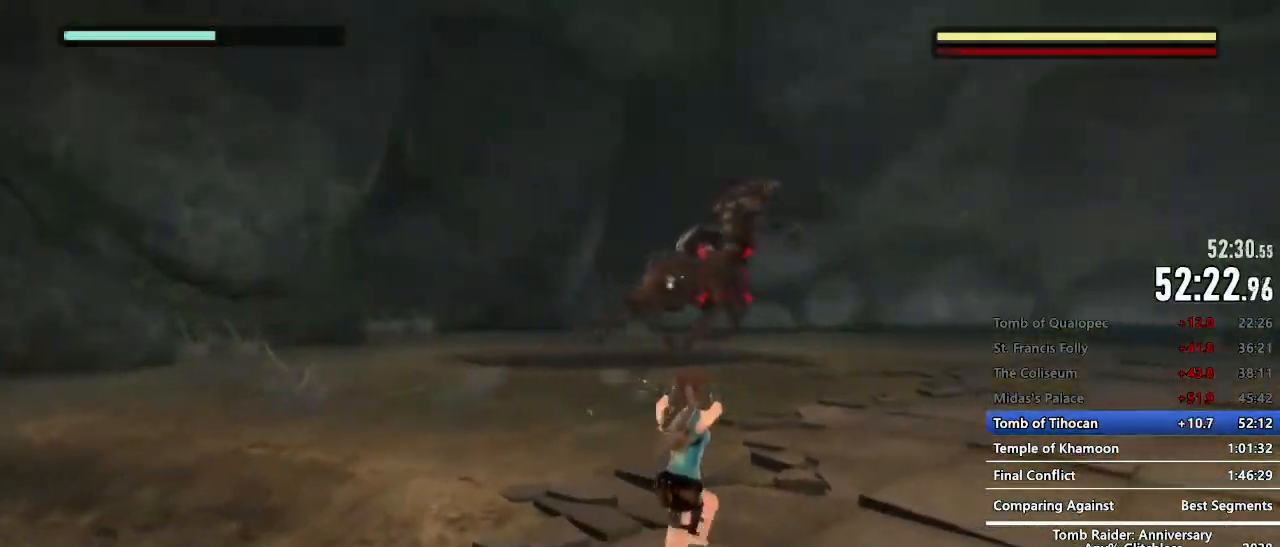
{"keys": [], "mouse": ["right"], "events": [[484, "d", "up"], [484, "z", "up"]]}
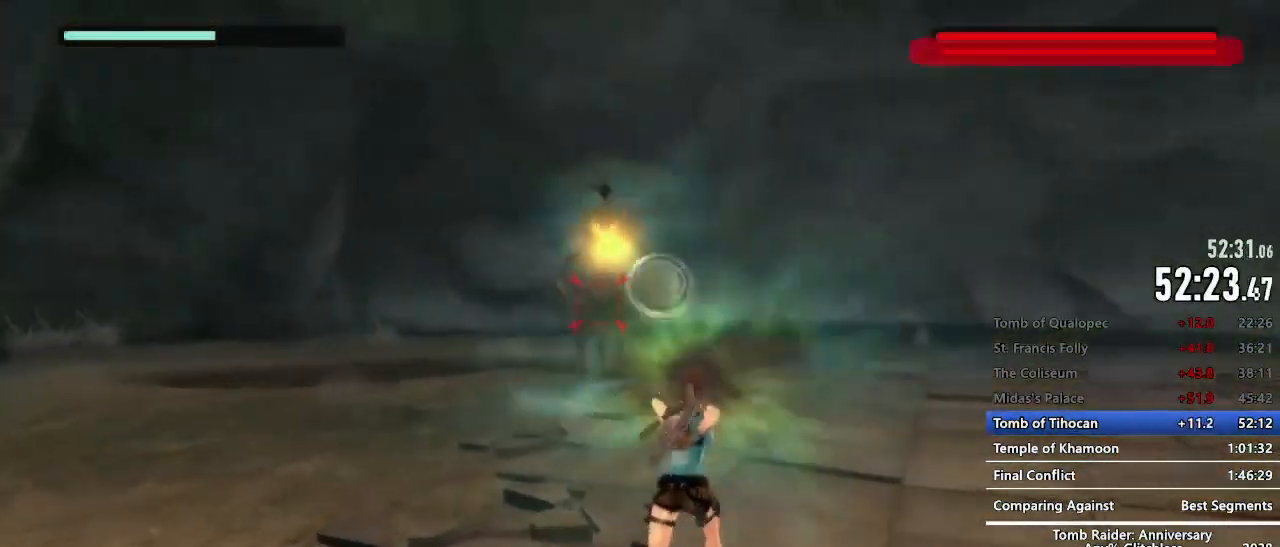
{"keys": [], "mouse": [], "events": [[17, "mouse_right", "up"], [250, "e", "down"], [300, "e", "up"], [400, "e", "down"], [450, "e", "up"]]}
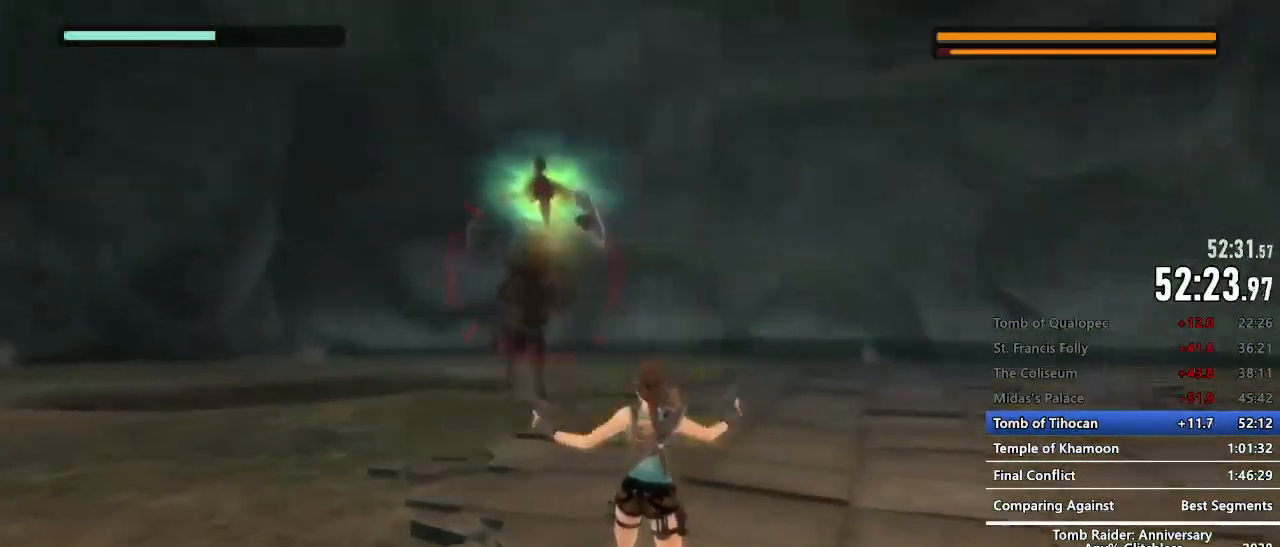
{"keys": ["s"], "mouse": [], "events": [[134, "s", "down"]]}